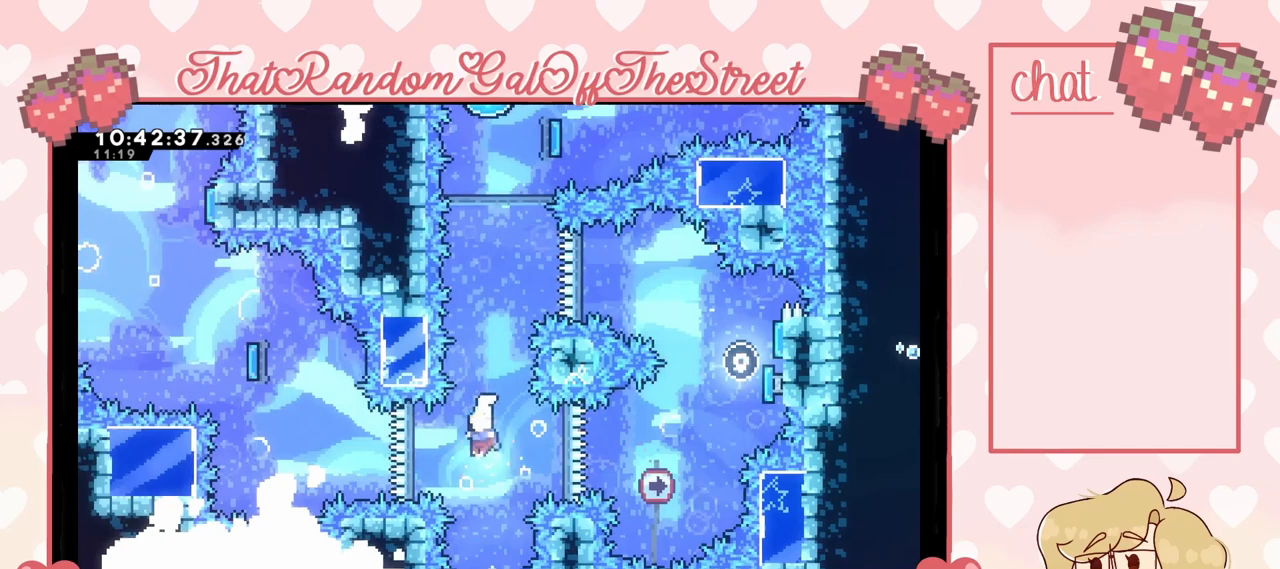
Gameplay with a controller (Xbox layout); each line is a JSON object with the inputs held at the frame after it. "events" lists button and stick changes between this image and that frame as [ms after this image, input, new state], when the widget could be followed in between.
{"buttons": [], "left_stick": "up", "right_stick": "center", "events": [[233, "left_stick", "left"], [367, "left_stick", "up"]]}
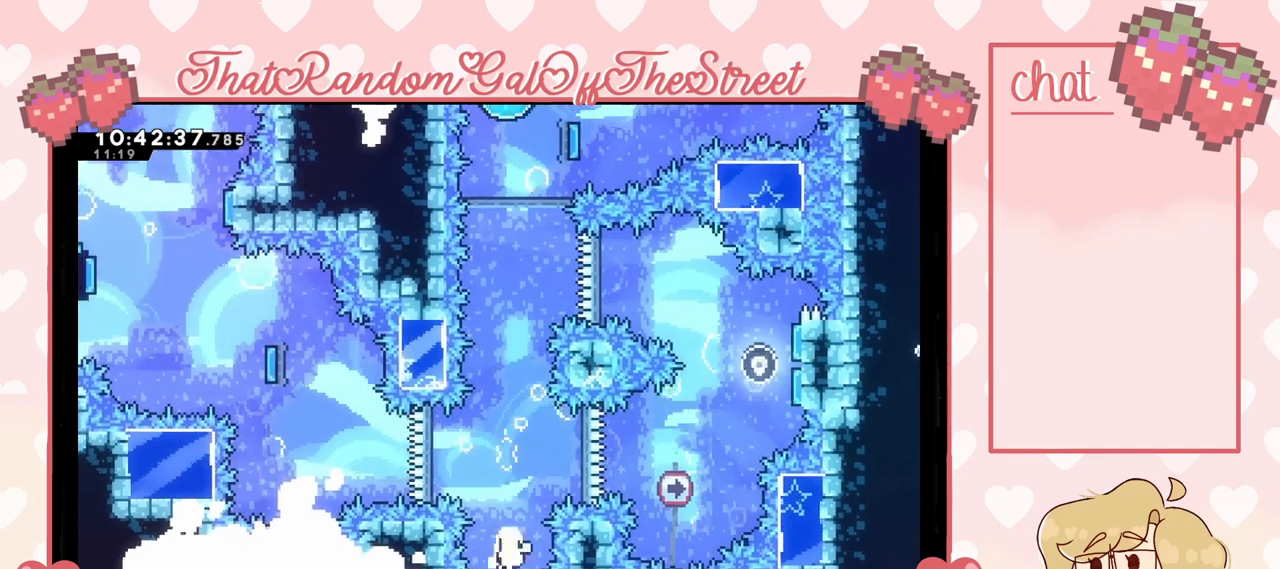
{"buttons": ["A", "B", "X", "Y"], "left_stick": "center", "right_stick": "center", "events": [[33, "left_stick", "center"], [100, "B", "down"], [100, "Y", "down"], [133, "A", "down"], [133, "X", "down"], [267, "A", "up"], [267, "B", "up"], [267, "X", "up"], [333, "Y", "up"], [367, "Y", "down"], [400, "A", "down"], [400, "B", "down"], [400, "X", "down"]]}
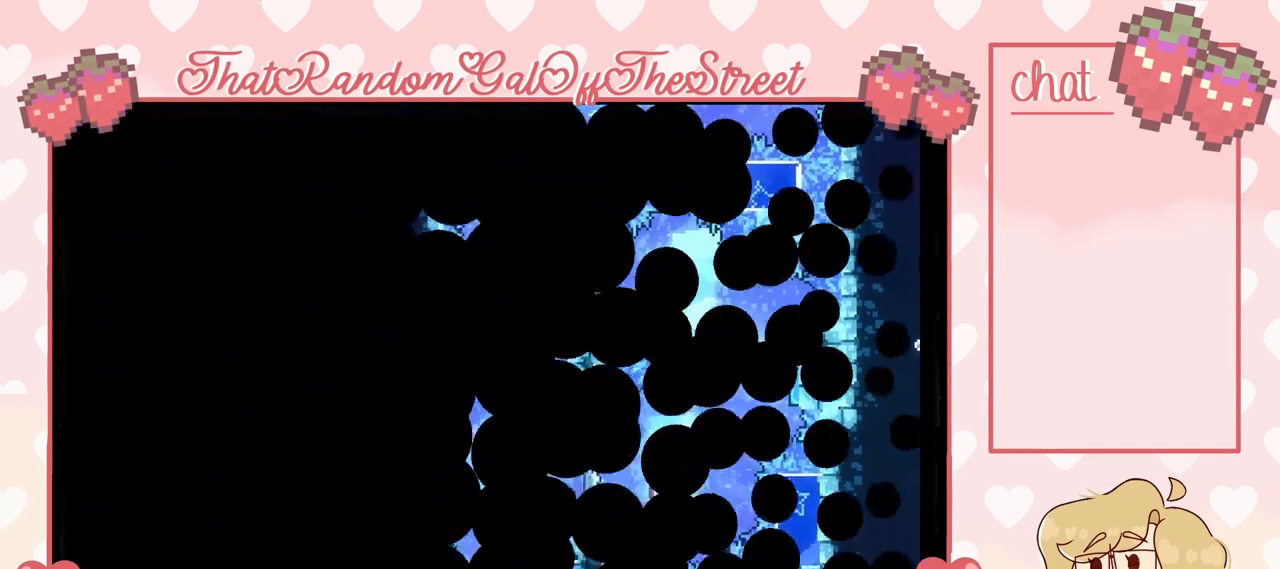
{"buttons": [], "left_stick": "center", "right_stick": "center", "events": [[33, "A", "up"], [33, "B", "up"], [67, "X", "up"], [67, "Y", "up"]]}
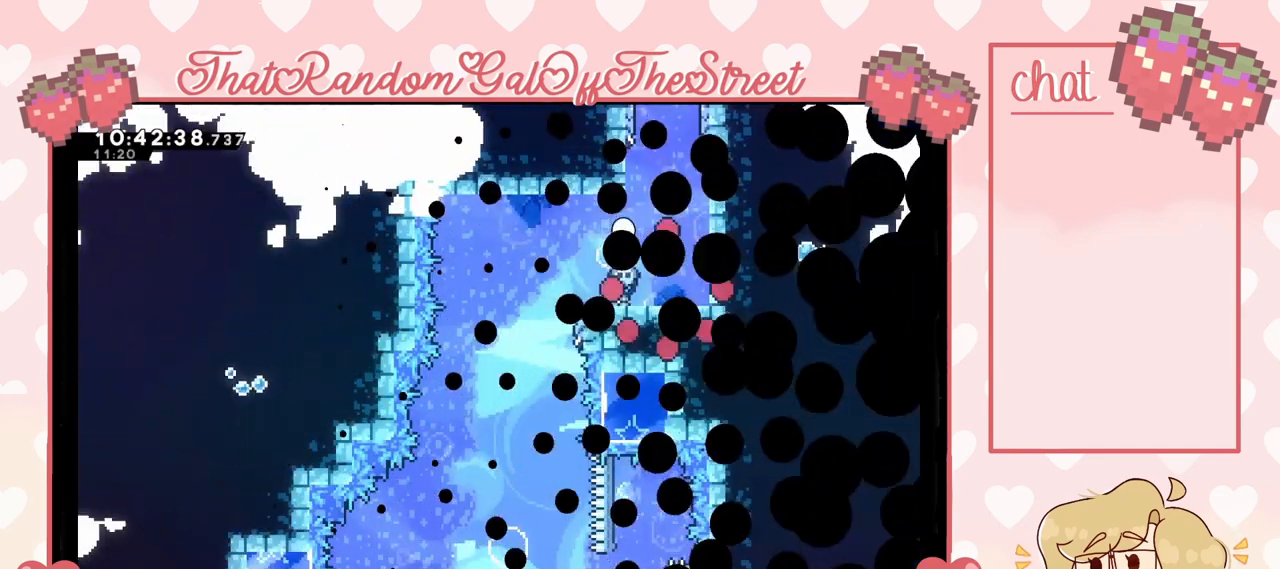
{"buttons": [], "left_stick": "left", "right_stick": "center", "events": [[433, "left_stick", "left"]]}
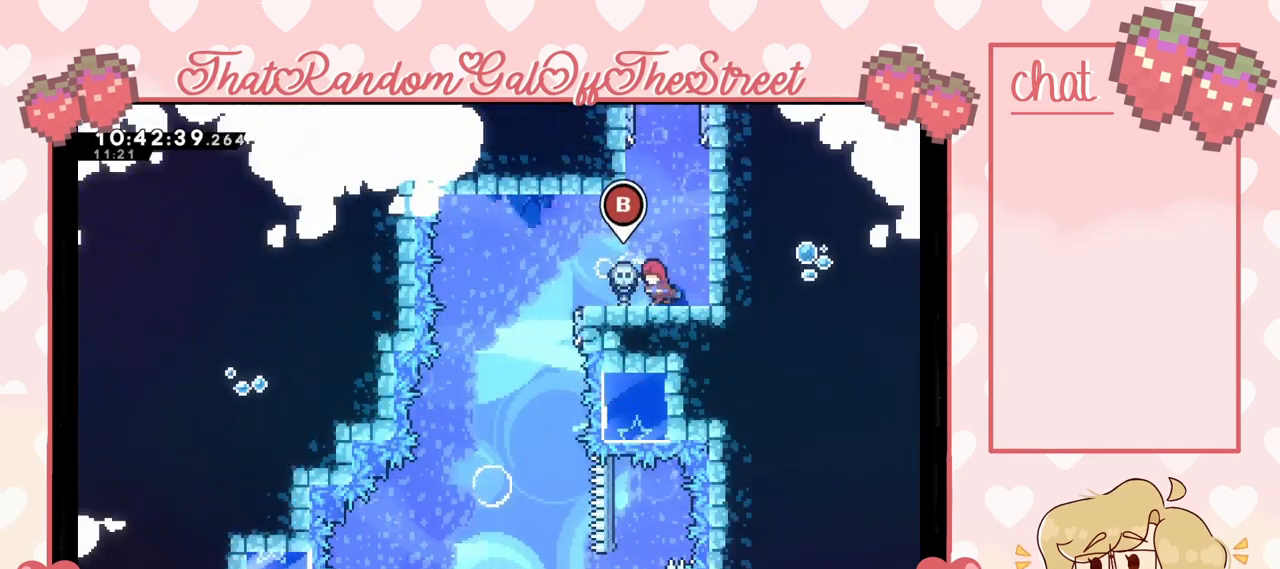
{"buttons": [], "left_stick": "left", "right_stick": "center", "events": [[133, "A", "down"], [267, "A", "up"]]}
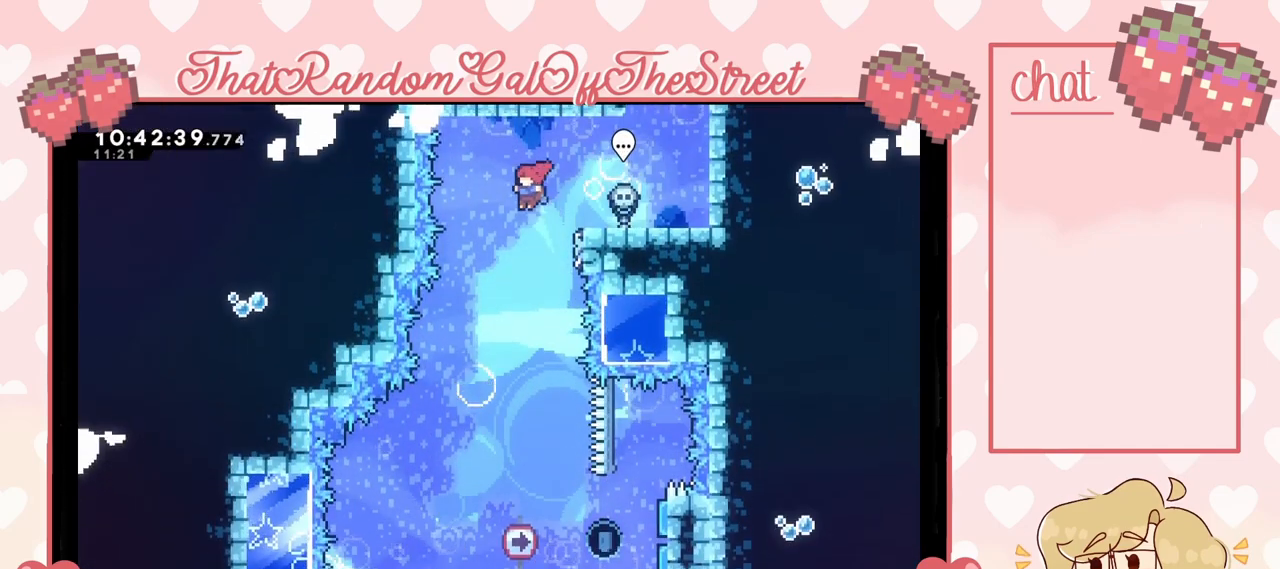
{"buttons": [], "left_stick": "right", "right_stick": "center", "events": [[100, "left_stick", "center"], [400, "left_stick", "right"]]}
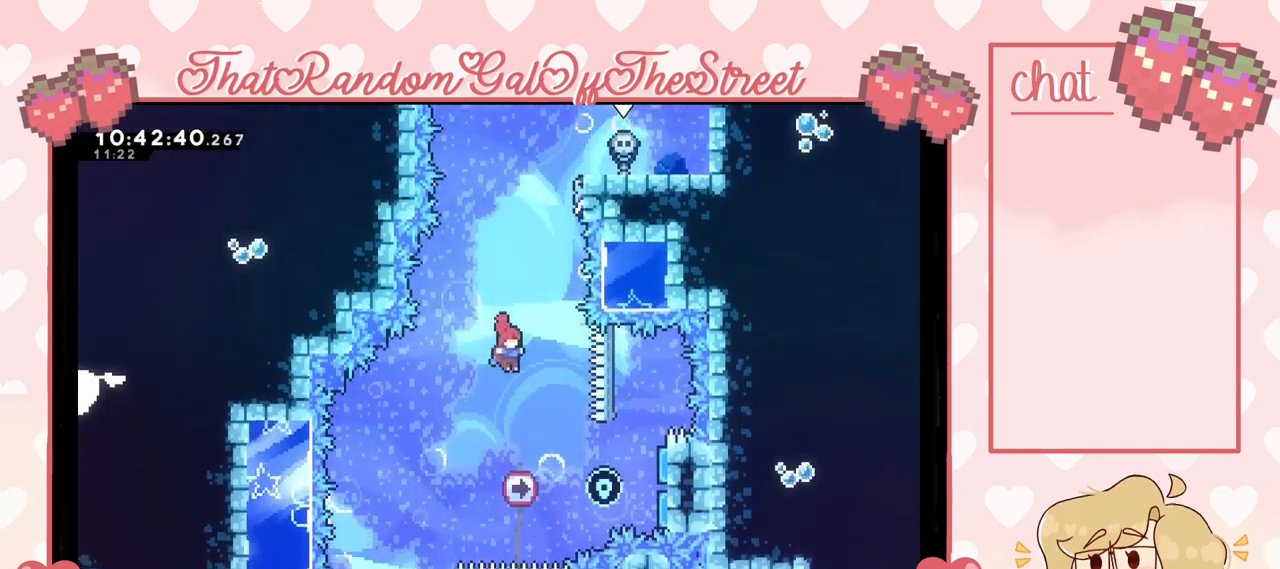
{"buttons": [], "left_stick": "right", "right_stick": "center", "events": [[333, "X", "down"], [500, "X", "up"]]}
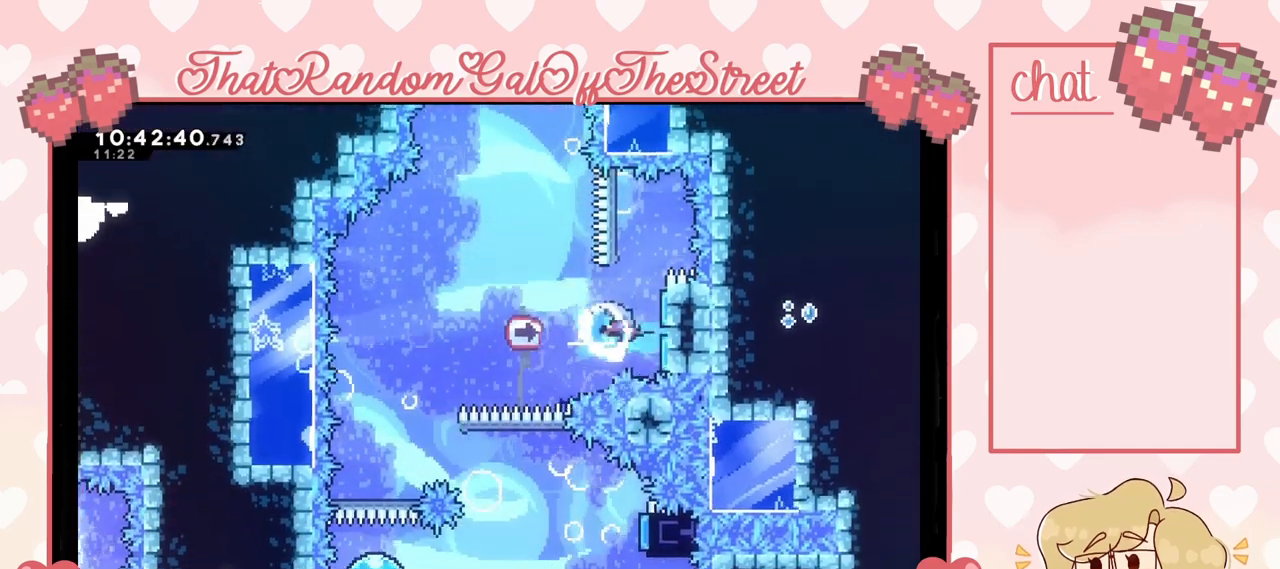
{"buttons": [], "left_stick": "left", "right_stick": "center", "events": [[100, "left_stick", "left"]]}
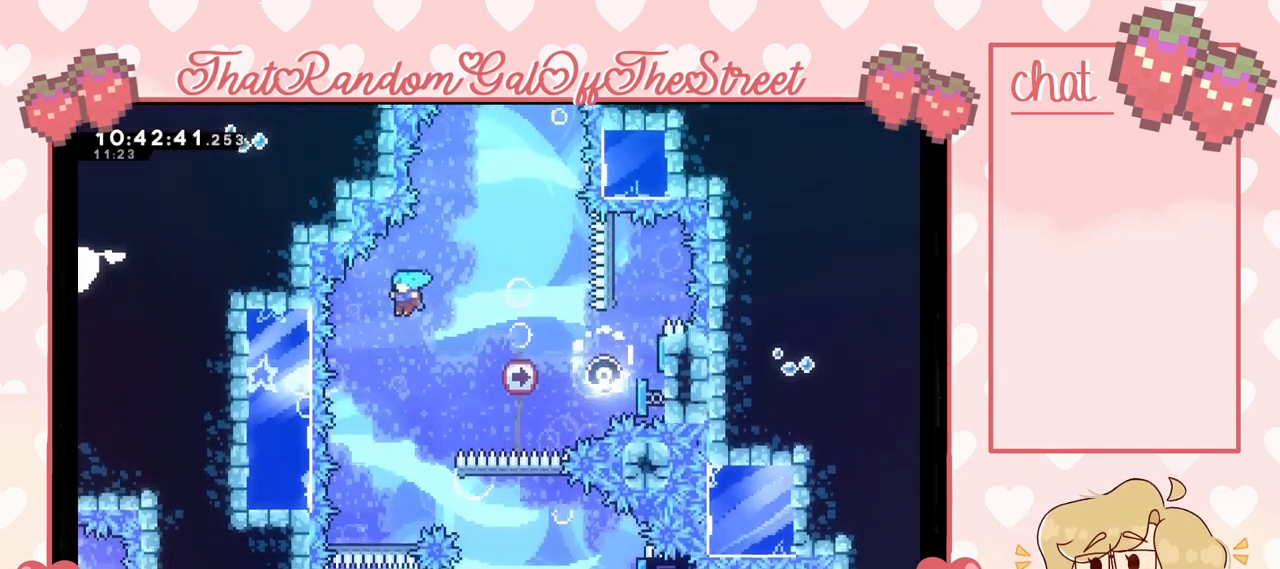
{"buttons": [], "left_stick": "center", "right_stick": "center", "events": [[67, "left_stick", "center"], [300, "left_stick", "left"], [433, "left_stick", "center"]]}
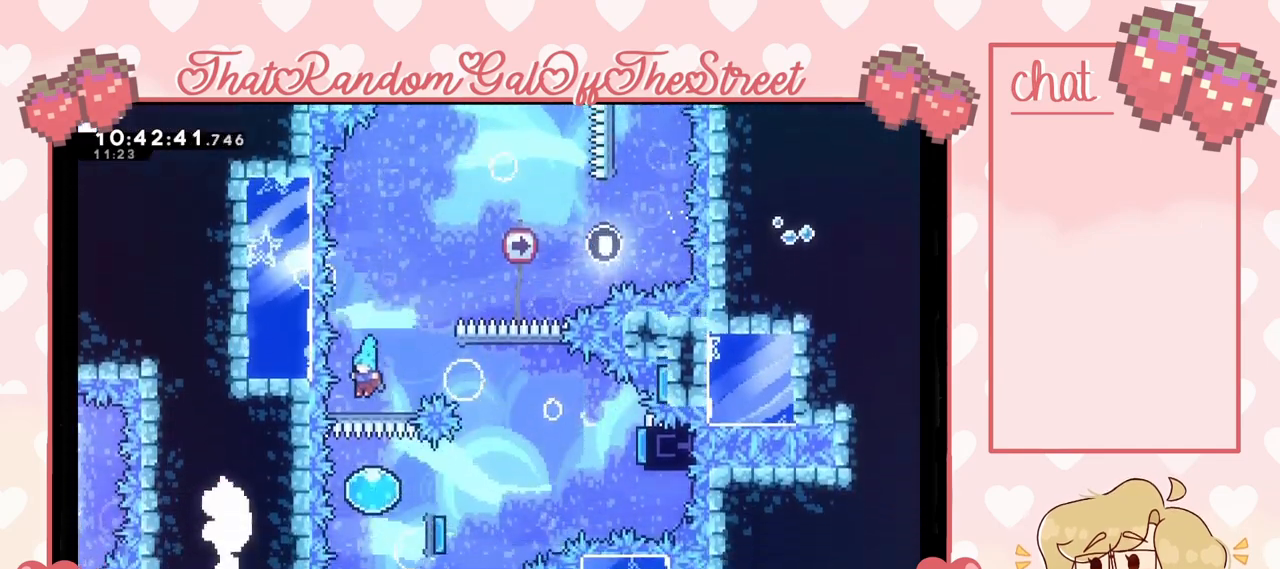
{"buttons": [], "left_stick": "down-right", "right_stick": "center", "events": [[100, "left_stick", "down"], [267, "left_stick", "down-right"]]}
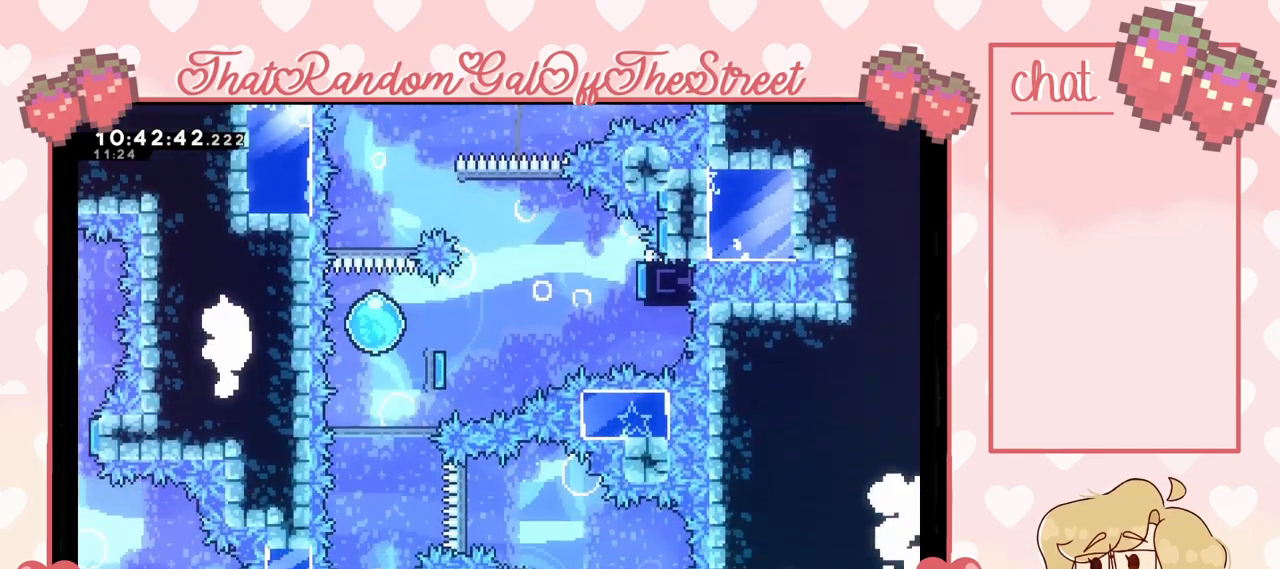
{"buttons": [], "left_stick": "right", "right_stick": "center", "events": [[167, "left_stick", "right"]]}
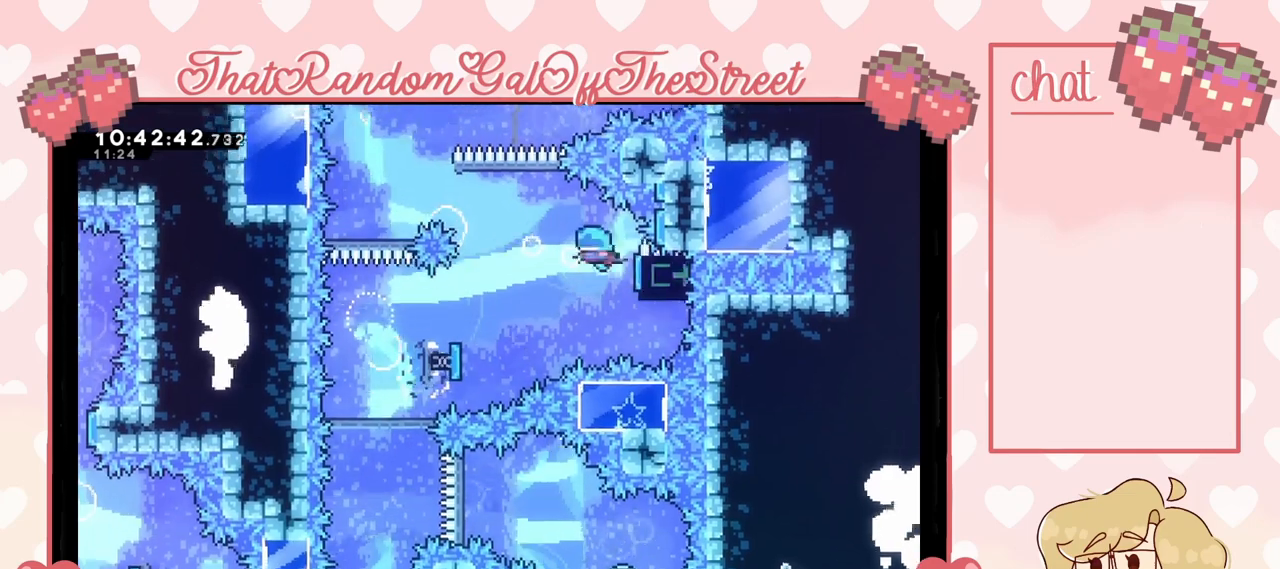
{"buttons": [], "left_stick": "center", "right_stick": "center", "events": [[67, "left_stick", "left"], [500, "left_stick", "center"]]}
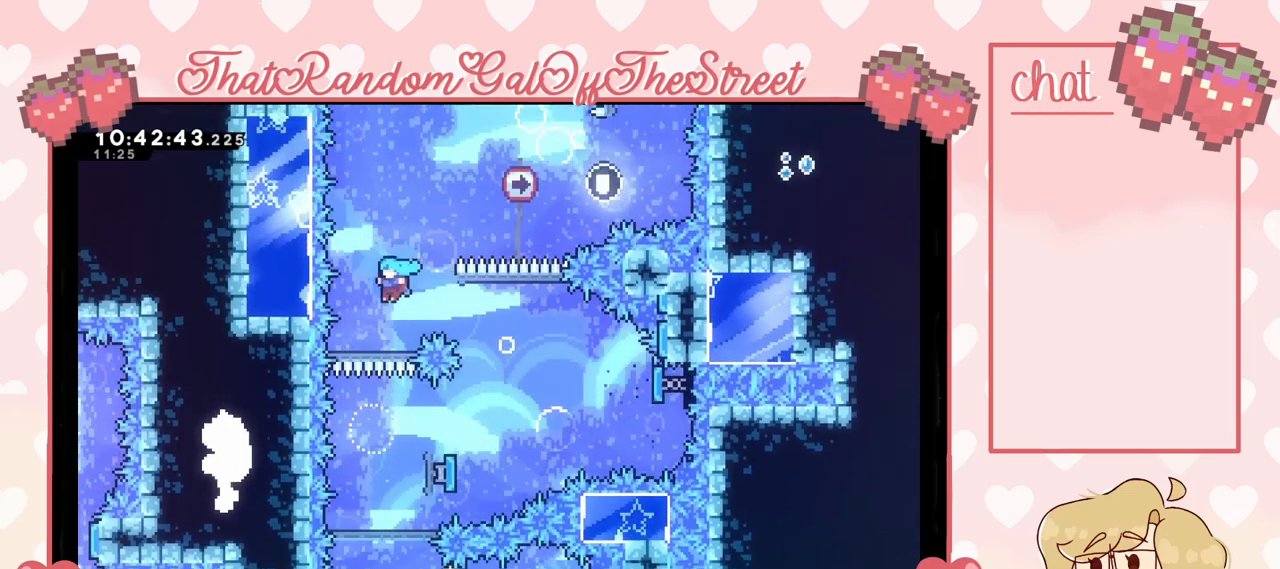
{"buttons": [], "left_stick": "down-right", "right_stick": "center", "events": [[100, "left_stick", "down-left"], [200, "left_stick", "down-right"]]}
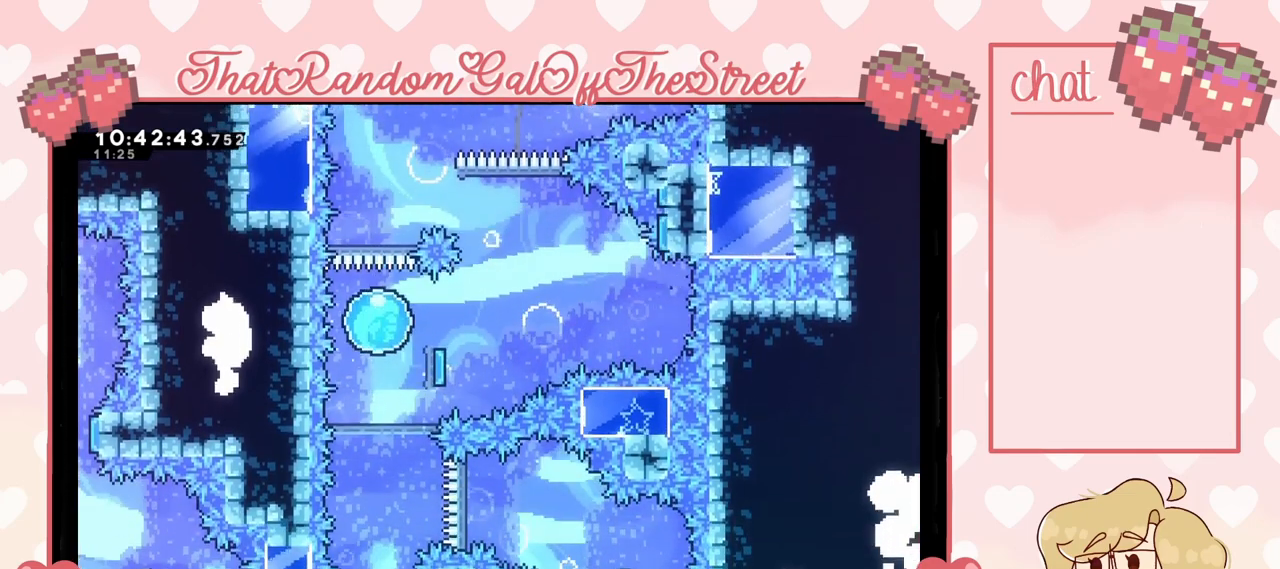
{"buttons": [], "left_stick": "right", "right_stick": "center", "events": [[367, "left_stick", "right"]]}
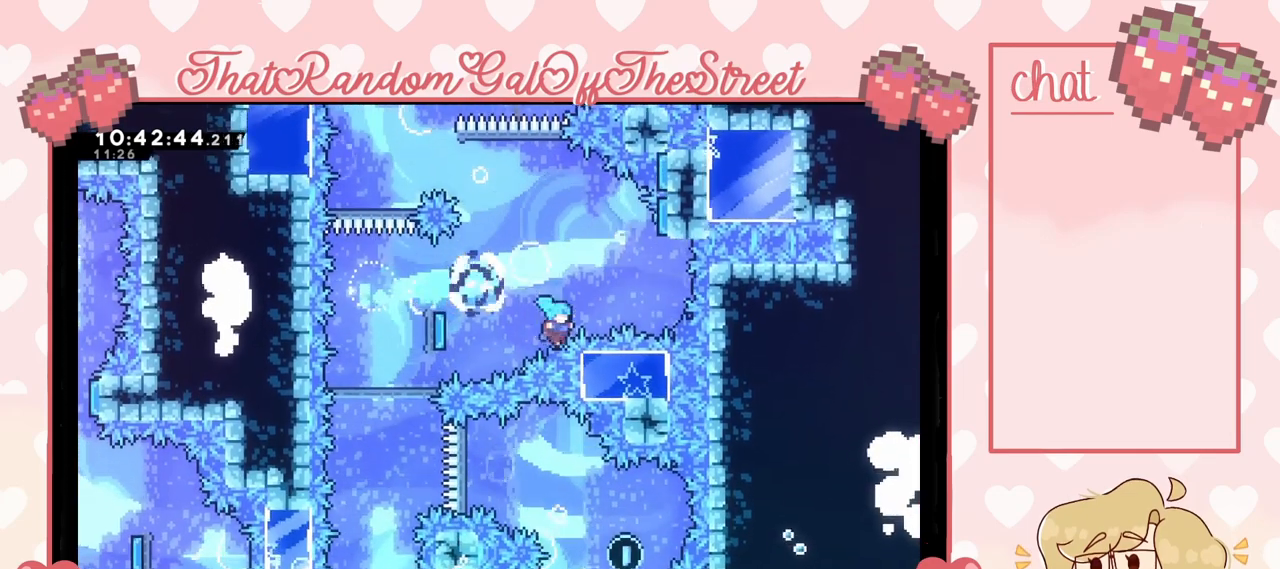
{"buttons": [], "left_stick": "center", "right_stick": "center", "events": [[267, "A", "down"], [267, "B", "down"], [267, "left_stick", "center"], [300, "X", "down"], [300, "Y", "down"], [467, "A", "up"], [467, "B", "up"], [467, "X", "up"], [467, "Y", "up"]]}
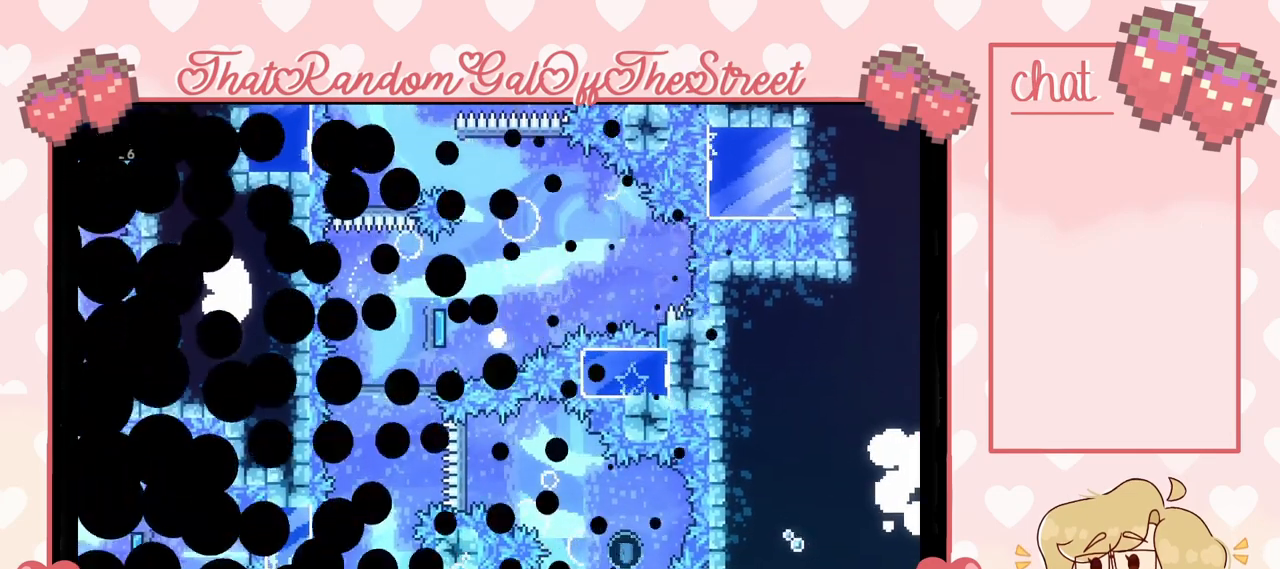
{"buttons": [], "left_stick": "center", "right_stick": "center", "events": [[67, "A", "down"], [67, "B", "down"], [67, "X", "down"], [67, "Y", "down"], [167, "B", "up"], [200, "A", "up"], [200, "X", "up"], [200, "Y", "up"], [267, "A", "down"], [267, "B", "down"], [267, "X", "down"], [267, "Y", "down"], [400, "A", "up"], [400, "B", "up"], [400, "X", "up"], [400, "Y", "up"]]}
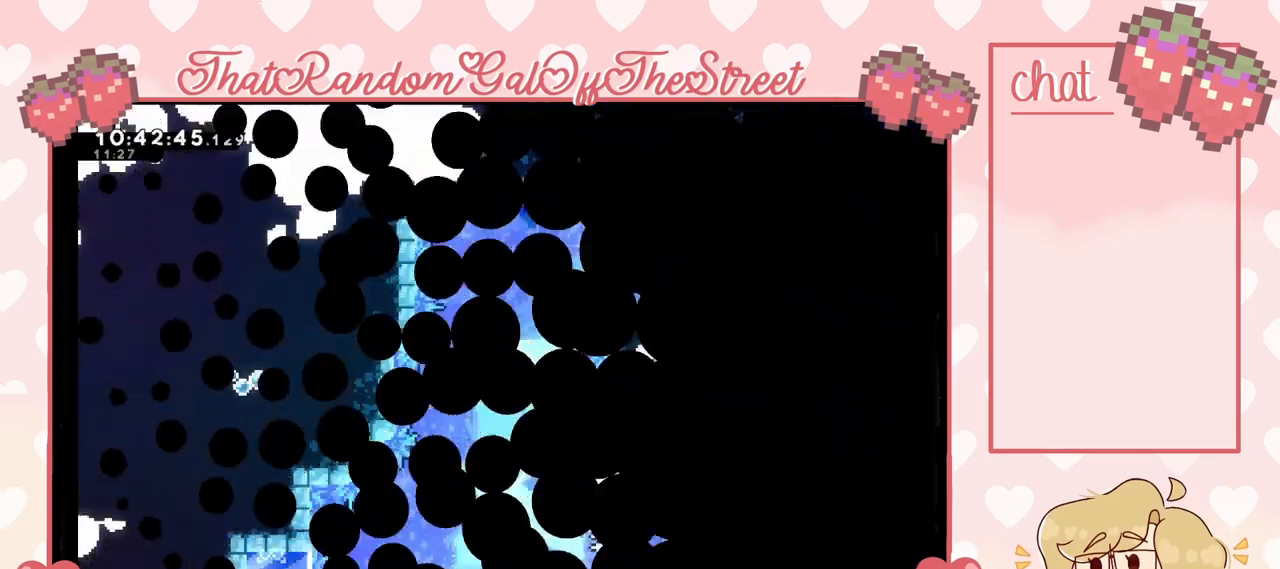
{"buttons": ["A"], "left_stick": "left", "right_stick": "center", "events": [[267, "left_stick", "left"], [500, "A", "down"]]}
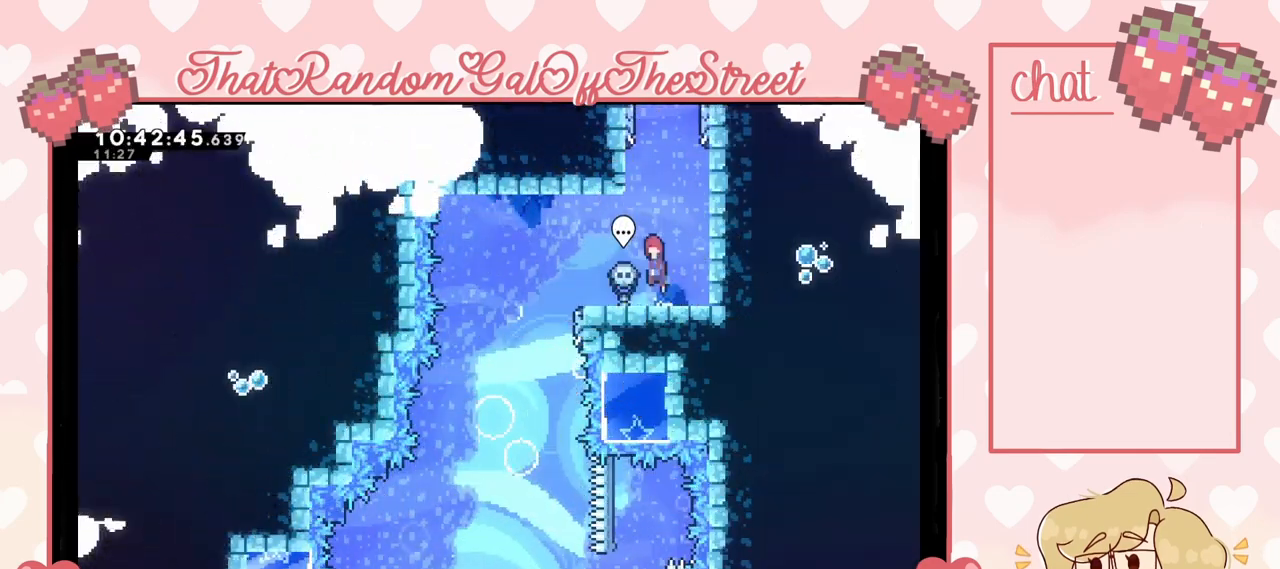
{"buttons": [], "left_stick": "left", "right_stick": "center", "events": [[367, "A", "up"]]}
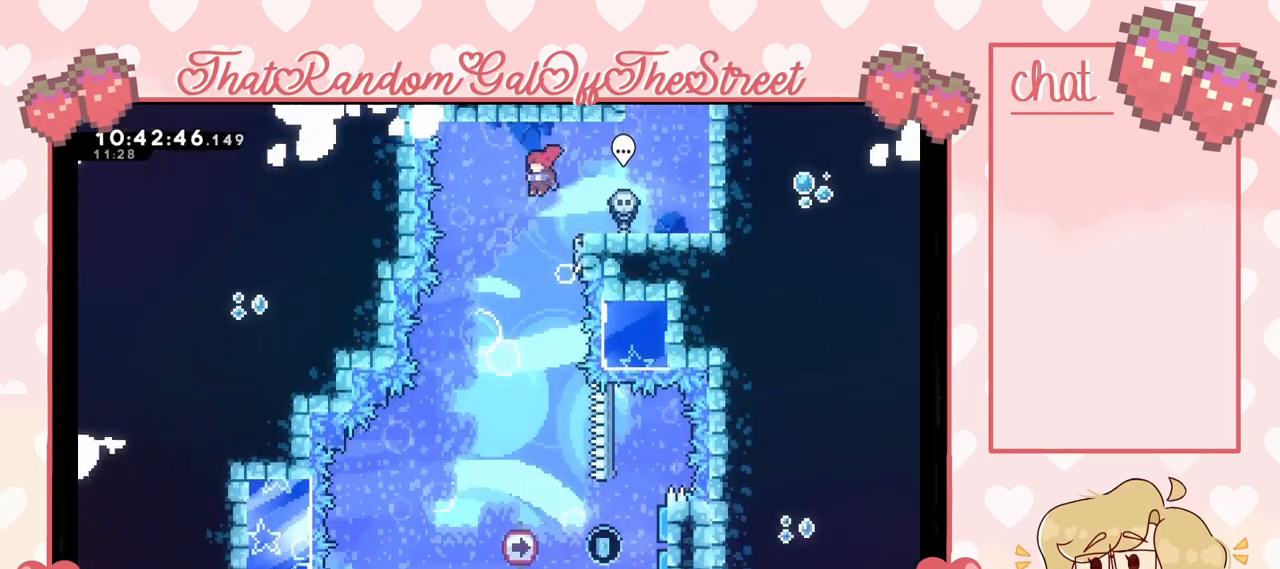
{"buttons": [], "left_stick": "right", "right_stick": "center", "events": [[67, "left_stick", "center"], [500, "left_stick", "right"]]}
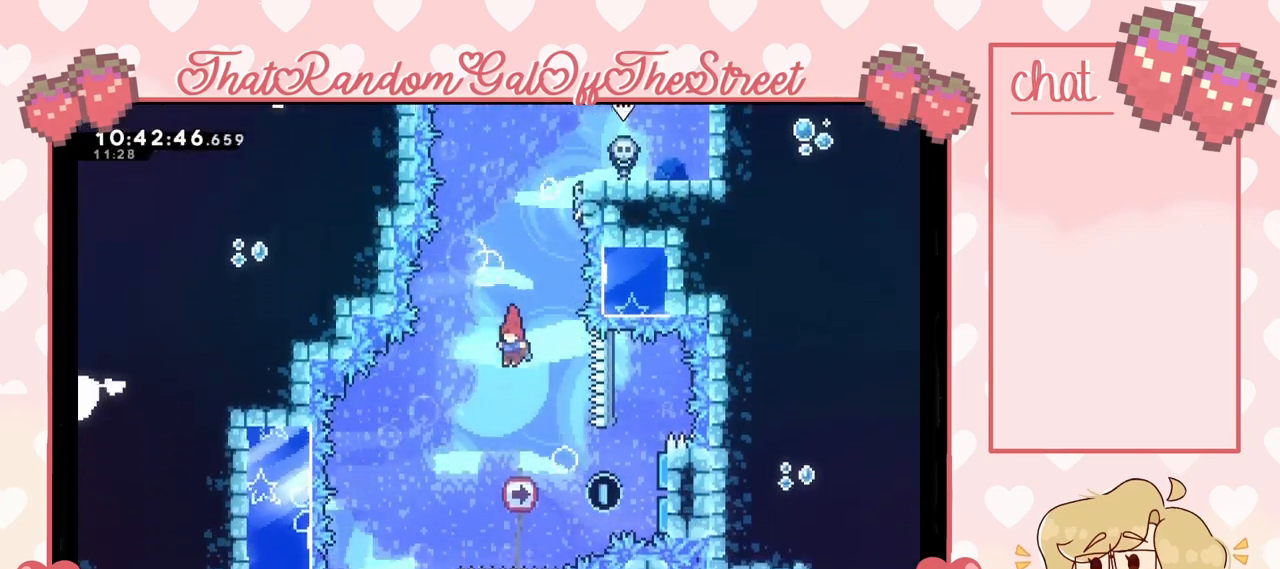
{"buttons": [], "left_stick": "right", "right_stick": "center", "events": [[333, "X", "down"], [500, "X", "up"]]}
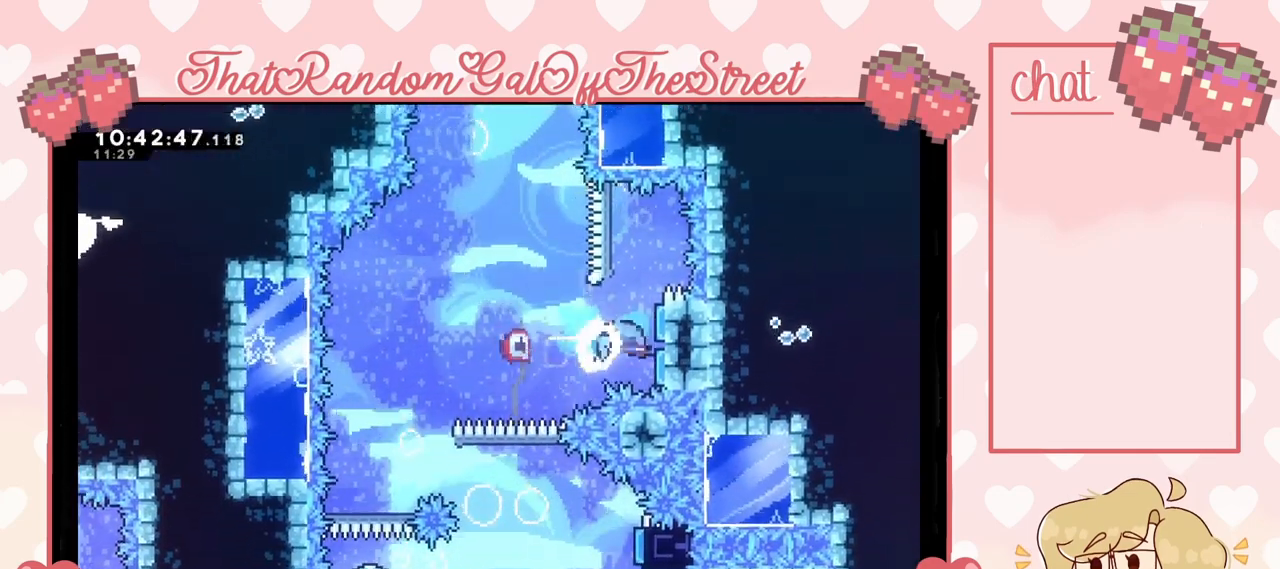
{"buttons": [], "left_stick": "left", "right_stick": "center", "events": [[167, "left_stick", "left"]]}
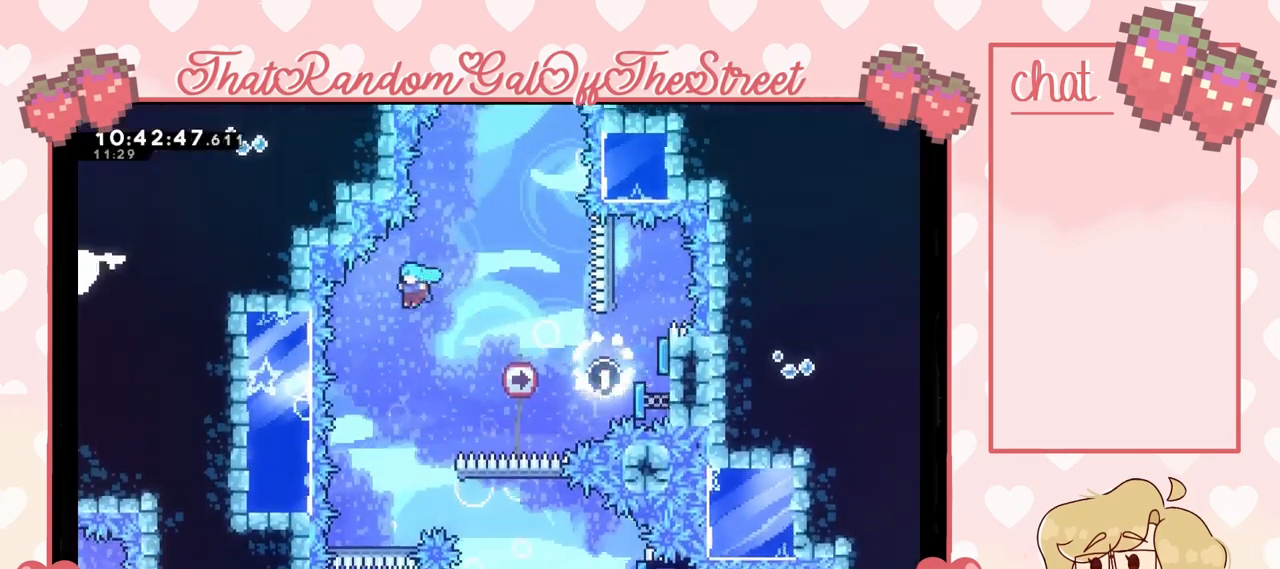
{"buttons": [], "left_stick": "center", "right_stick": "center", "events": [[133, "left_stick", "center"], [267, "left_stick", "left"], [367, "left_stick", "center"]]}
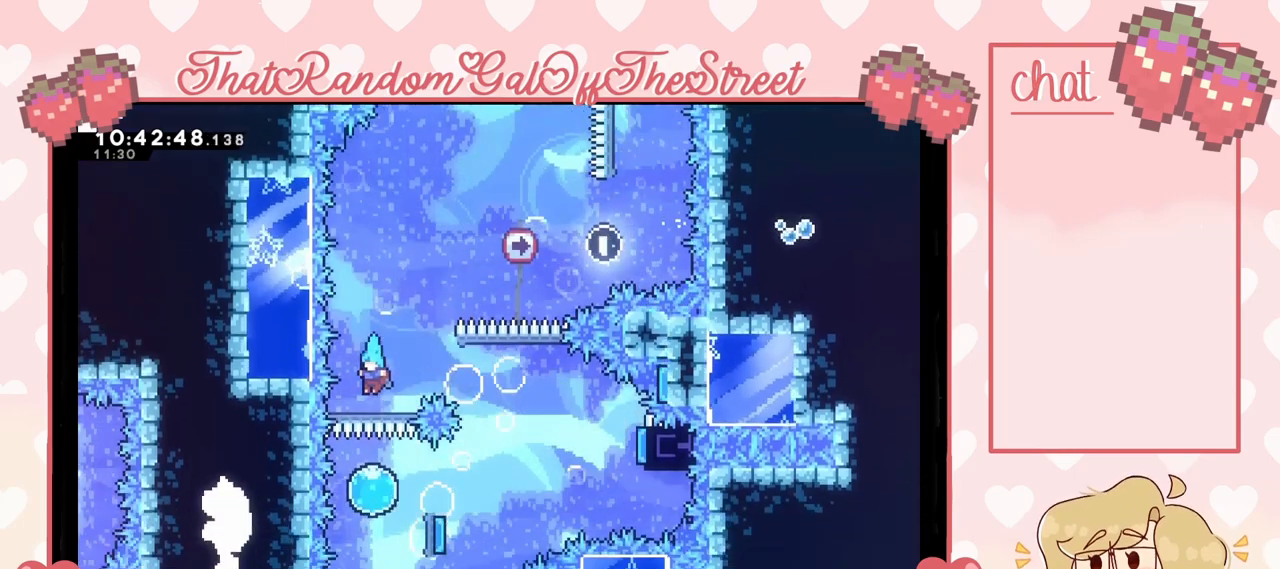
{"buttons": [], "left_stick": "down-right", "right_stick": "center", "events": [[233, "left_stick", "down-right"]]}
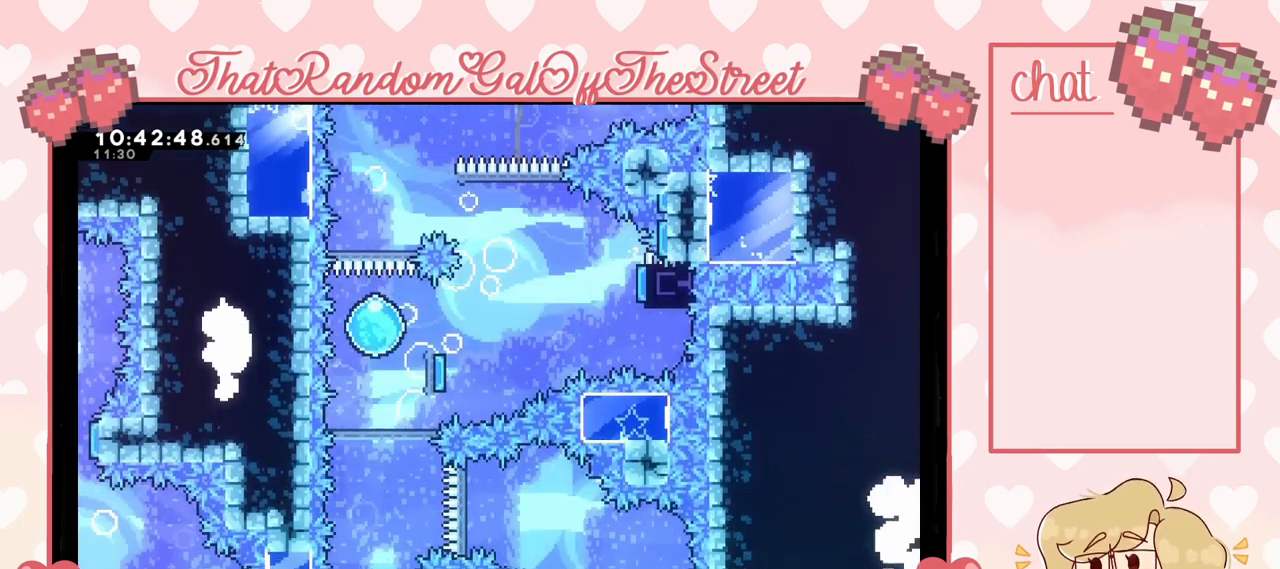
{"buttons": [], "left_stick": "right", "right_stick": "center", "events": [[133, "left_stick", "right"]]}
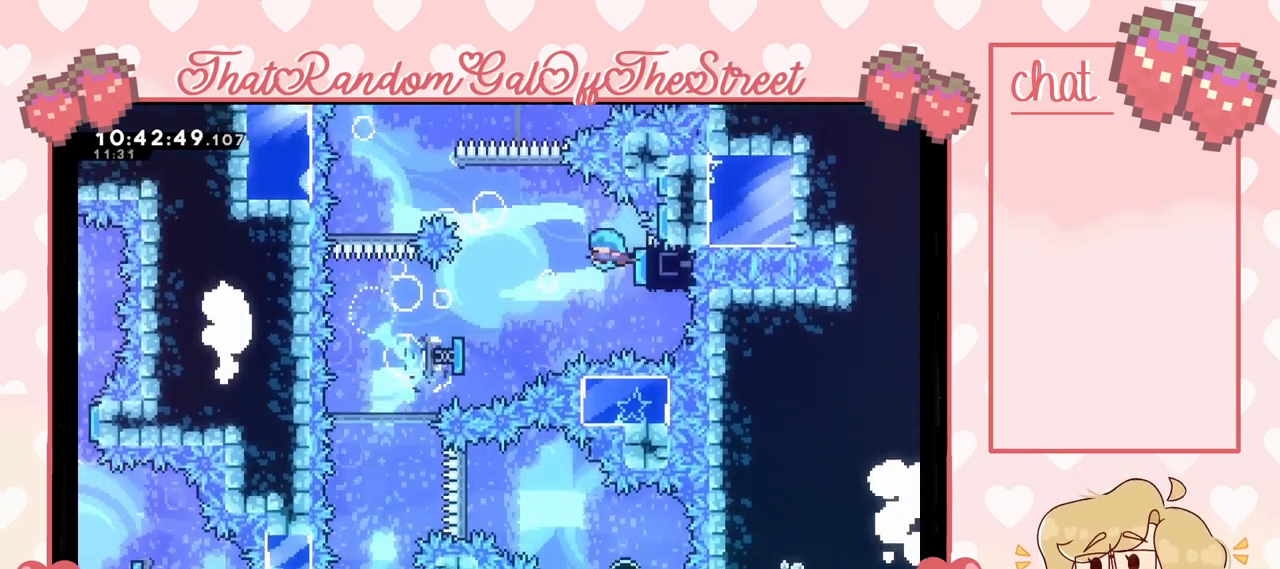
{"buttons": [], "left_stick": "left", "right_stick": "center", "events": [[100, "left_stick", "left"]]}
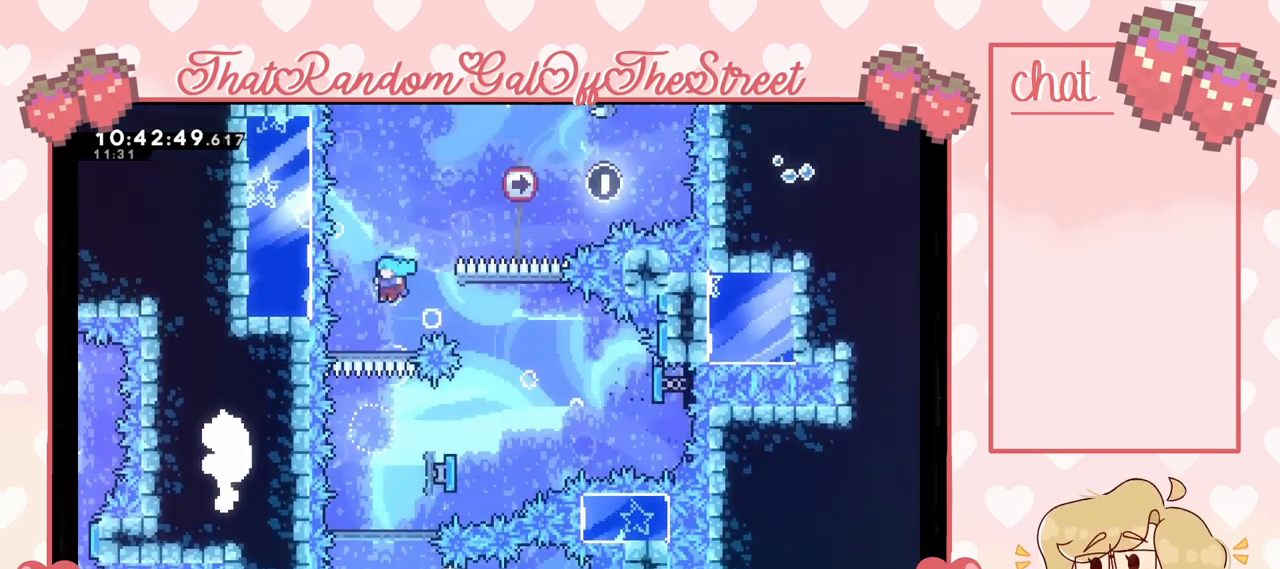
{"buttons": [], "left_stick": "down-right", "right_stick": "center", "events": [[67, "left_stick", "center"], [233, "left_stick", "down"], [333, "left_stick", "down-right"]]}
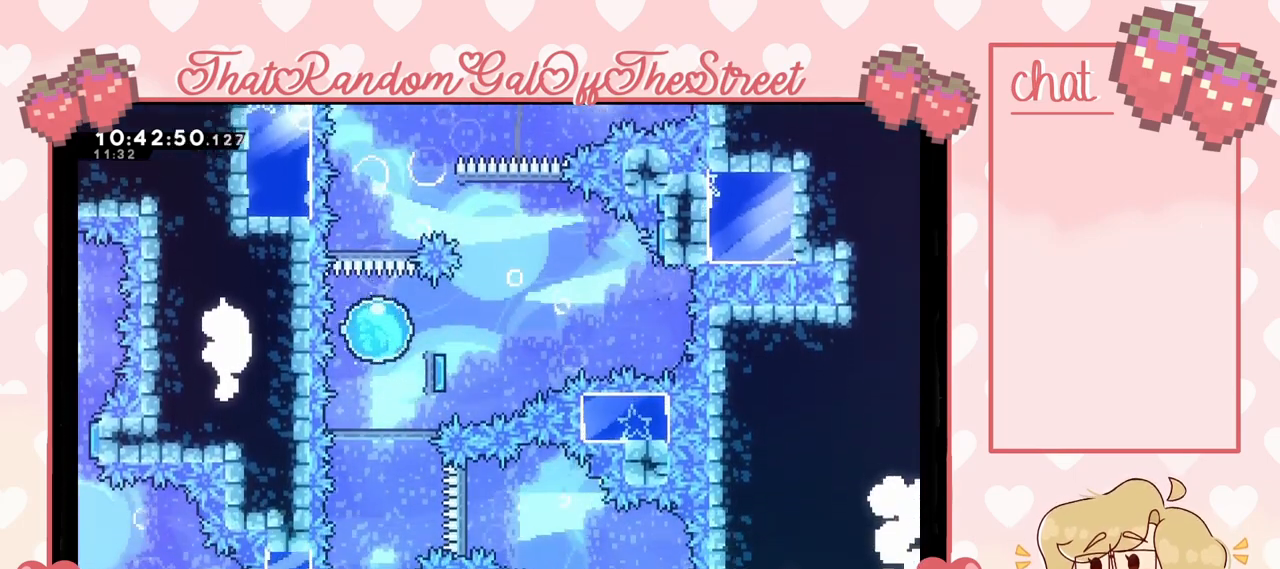
{"buttons": [], "left_stick": "right", "right_stick": "center", "events": [[433, "left_stick", "right"]]}
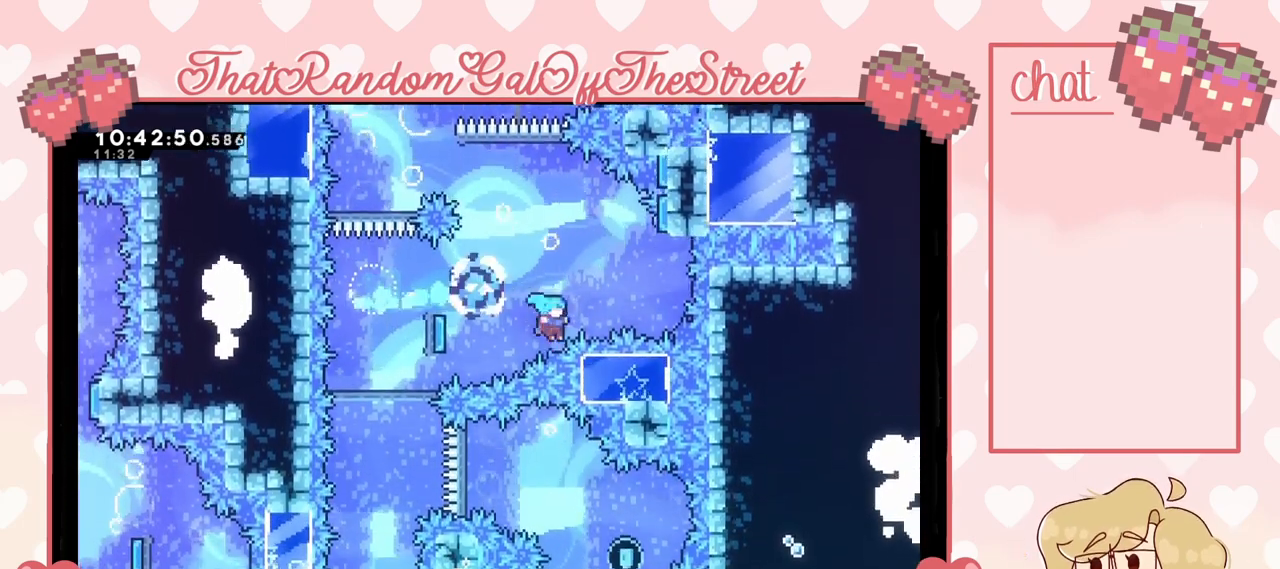
{"buttons": ["A", "B", "X", "Y"], "left_stick": "center", "right_stick": "center", "events": [[167, "Y", "down"], [200, "A", "down"], [200, "B", "down"], [200, "left_stick", "center"], [233, "X", "down"], [367, "A", "up"], [367, "X", "up"], [367, "Y", "up"], [400, "B", "up"], [433, "left_stick", "up-left"], [467, "A", "down"], [467, "B", "down"], [467, "Y", "down"], [500, "X", "down"], [500, "left_stick", "center"]]}
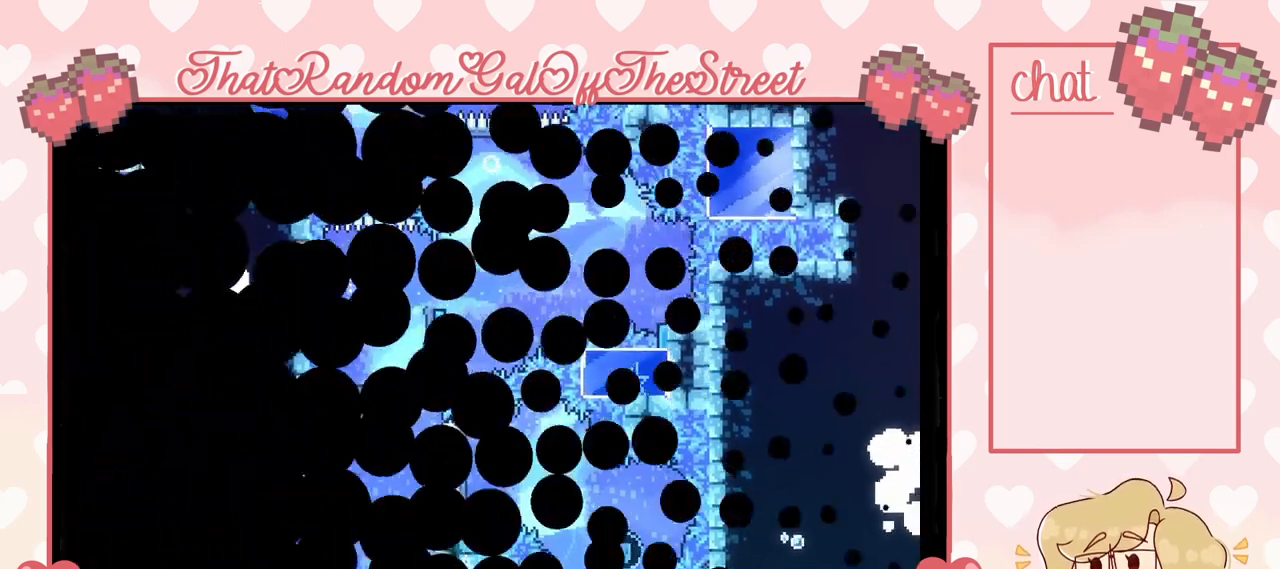
{"buttons": ["A", "B", "X", "Y"], "left_stick": "center", "right_stick": "center", "events": [[100, "A", "up"], [100, "B", "up"], [100, "X", "up"], [100, "Y", "up"], [167, "A", "down"], [167, "B", "down"], [167, "Y", "down"], [200, "X", "down"], [300, "B", "up"], [300, "X", "up"], [300, "Y", "up"], [333, "B", "down"], [333, "X", "down"], [333, "Y", "down"]]}
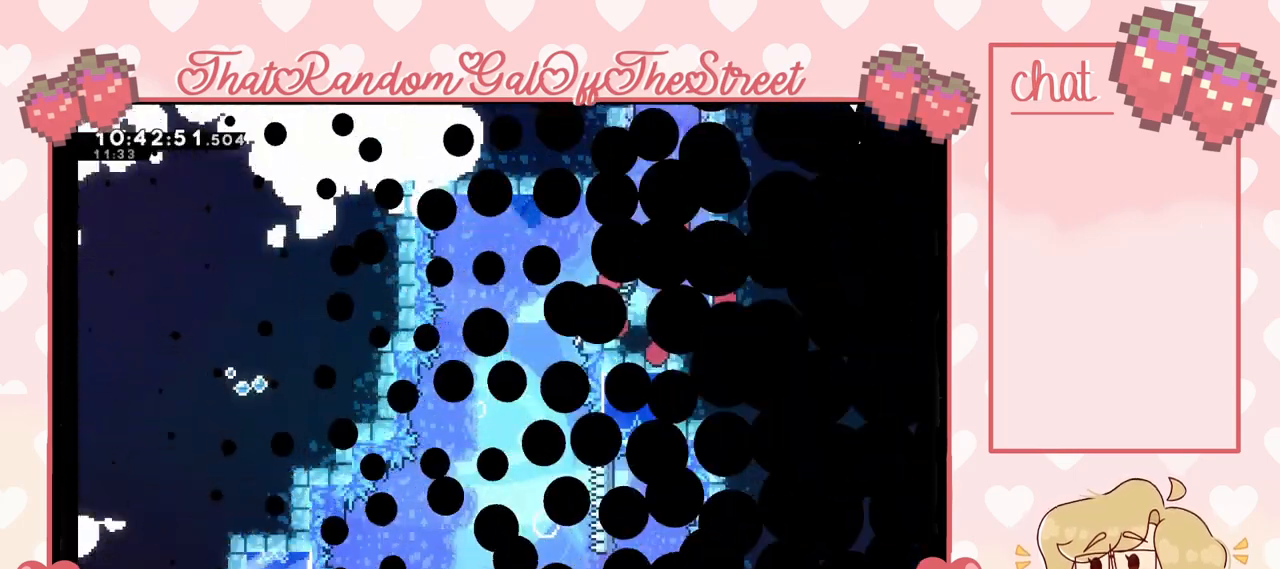
{"buttons": [], "left_stick": "center", "right_stick": "center", "events": [[33, "A", "up"], [33, "B", "up"], [33, "X", "up"], [33, "Y", "up"]]}